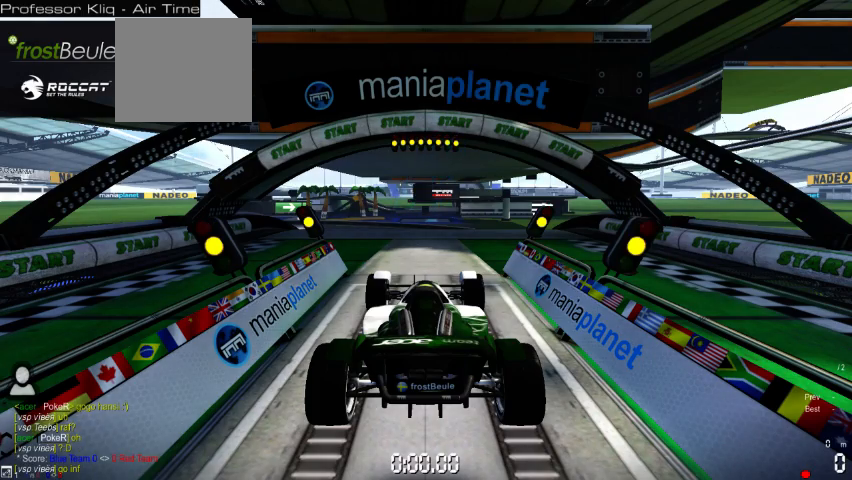
Gameplay with a controller (Xbox layout); each line is a JSON object with the inputs held at the frame after it (dt_ms = milliseconds from this image to that frame). "events" lists button and stick changes between this image and that frame as [ms after this image, input, new state], when the widget could be followed in between. Not read: L2 L3 R2 R3 right_stick.
{"dt_ms": 500, "buttons": ["A"], "left_stick": "center", "events": []}
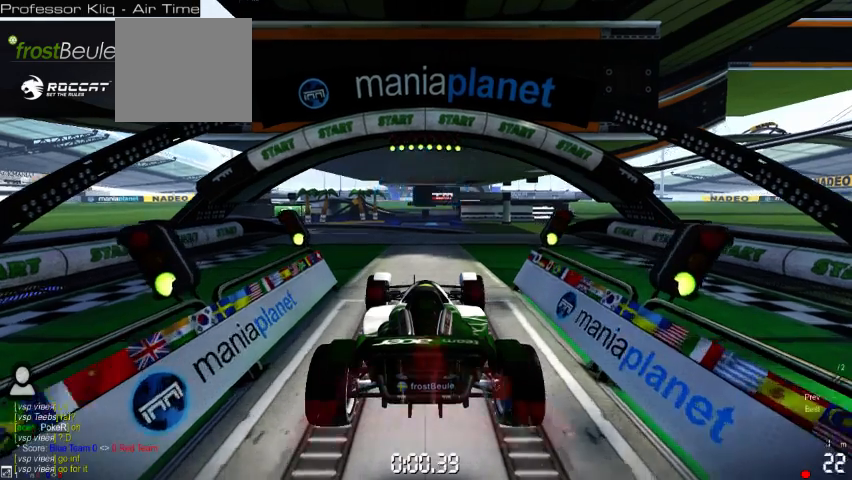
{"dt_ms": 500, "buttons": ["A"], "left_stick": "center", "events": []}
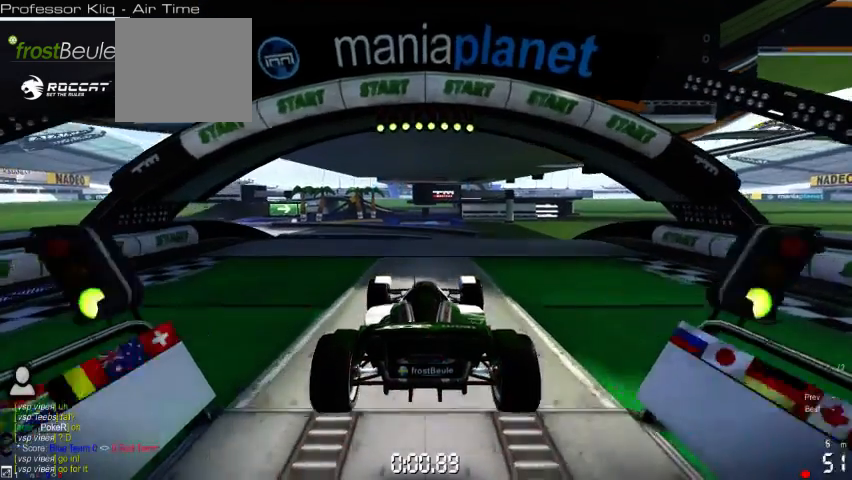
{"dt_ms": 500, "buttons": ["A"], "left_stick": "left", "events": [[467, "left_stick", "left"]]}
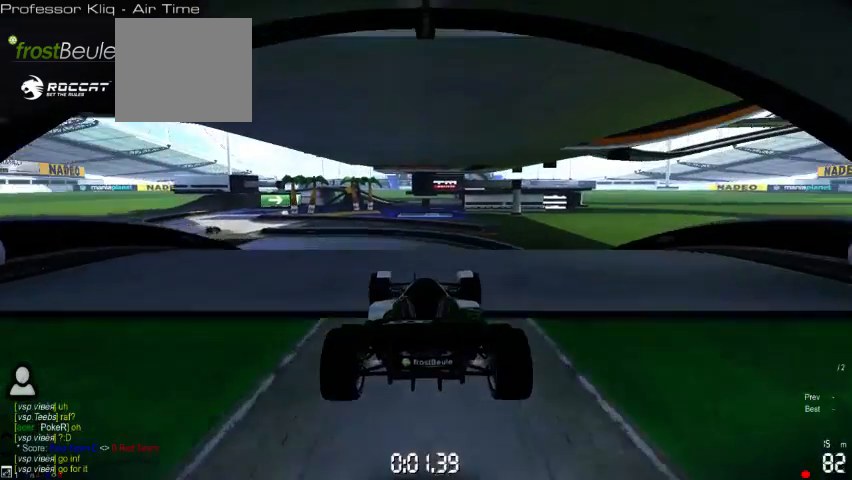
{"dt_ms": 500, "buttons": ["A"], "left_stick": "right", "events": [[300, "left_stick", "center"], [367, "left_stick", "right"]]}
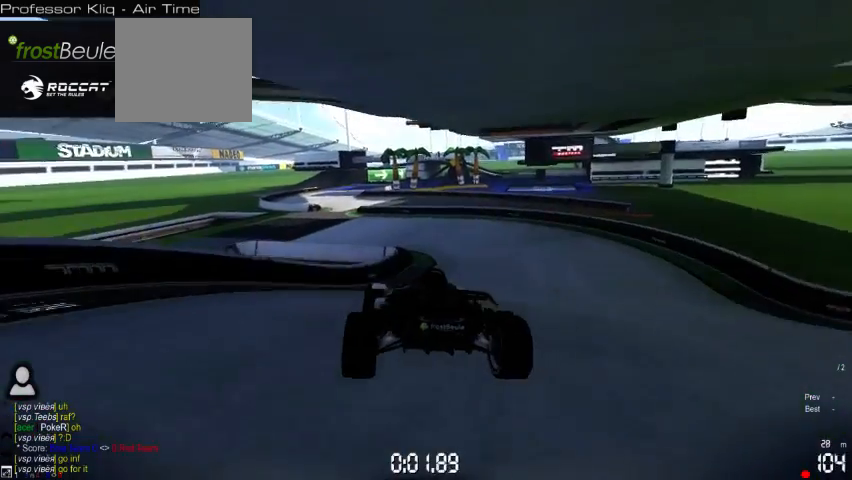
{"dt_ms": 500, "buttons": ["A"], "left_stick": "left", "events": [[167, "left_stick", "center"], [333, "left_stick", "left"]]}
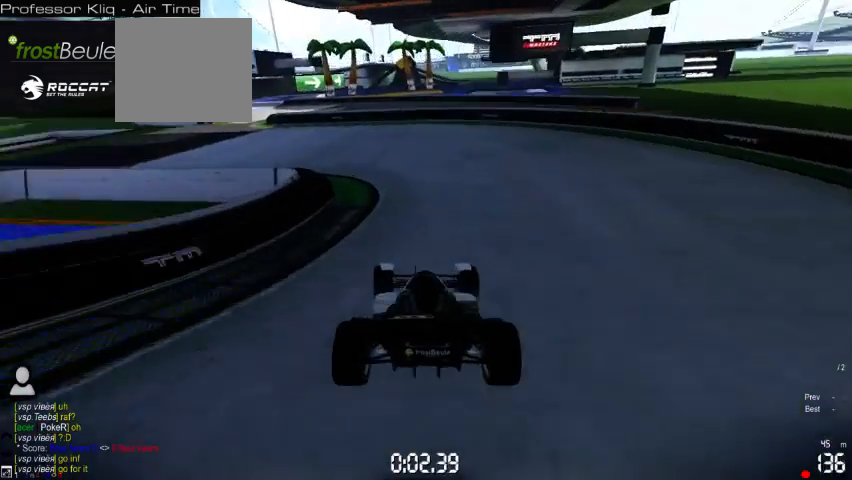
{"dt_ms": 500, "buttons": ["A"], "left_stick": "center", "events": [[433, "left_stick", "center"]]}
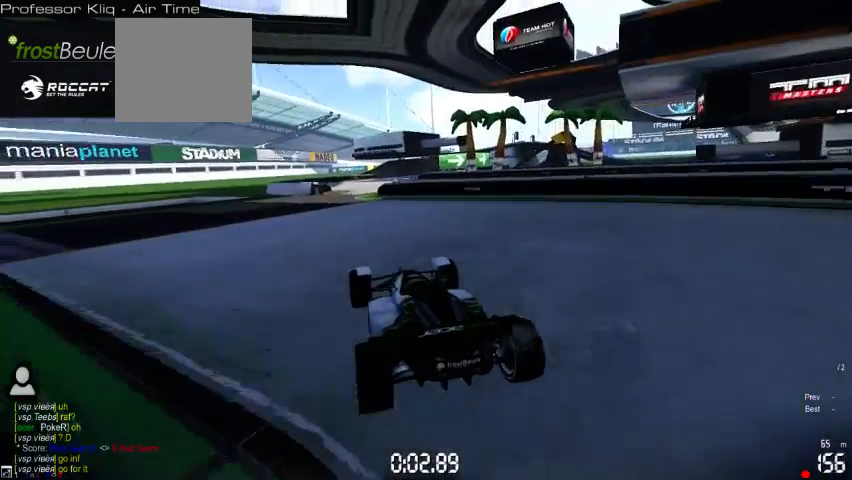
{"dt_ms": 500, "buttons": ["A"], "left_stick": "center", "events": [[100, "left_stick", "right"], [267, "left_stick", "center"]]}
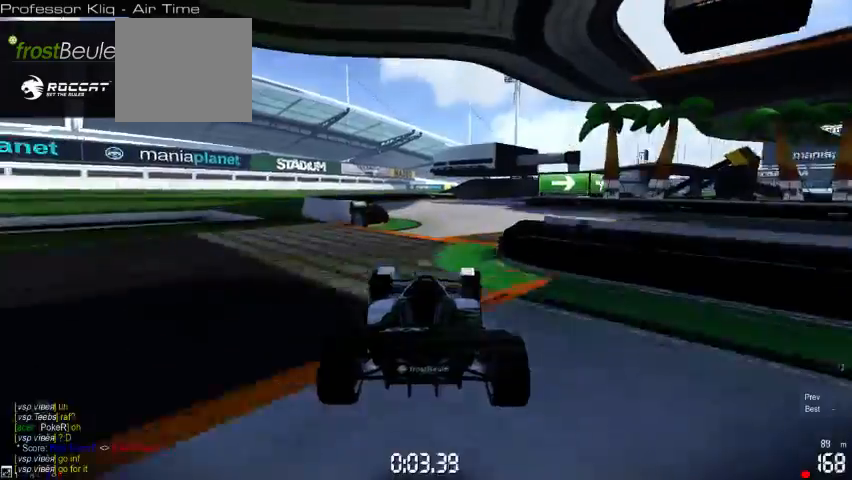
{"dt_ms": 500, "buttons": ["A"], "left_stick": "right", "events": [[267, "left_stick", "right"]]}
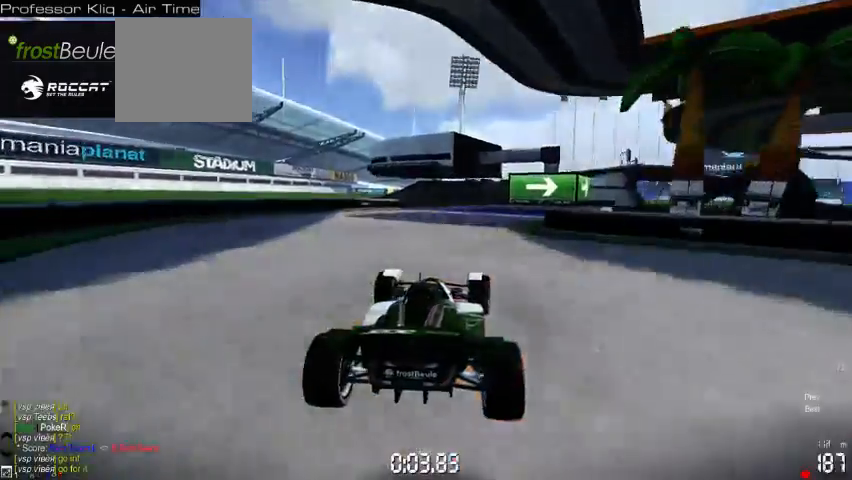
{"dt_ms": 500, "buttons": ["A"], "left_stick": "right", "events": []}
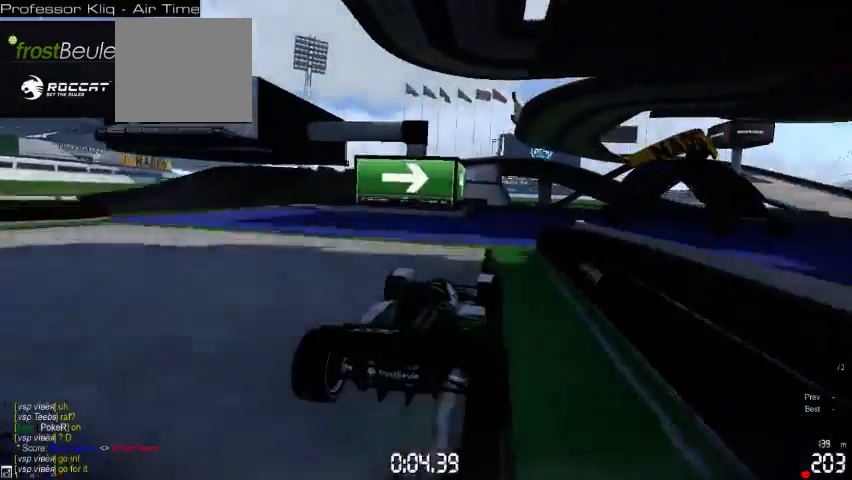
{"dt_ms": 500, "buttons": ["A"], "left_stick": "right", "events": []}
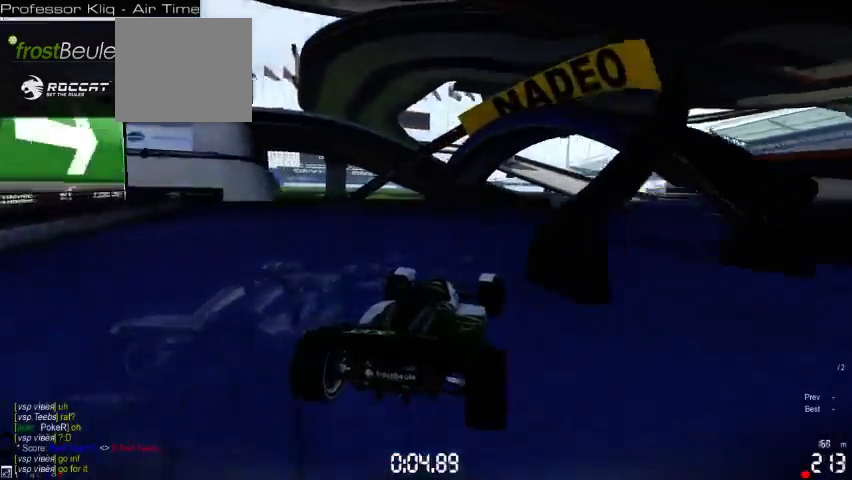
{"dt_ms": 500, "buttons": ["A"], "left_stick": "left", "events": [[333, "left_stick", "center"], [500, "left_stick", "left"]]}
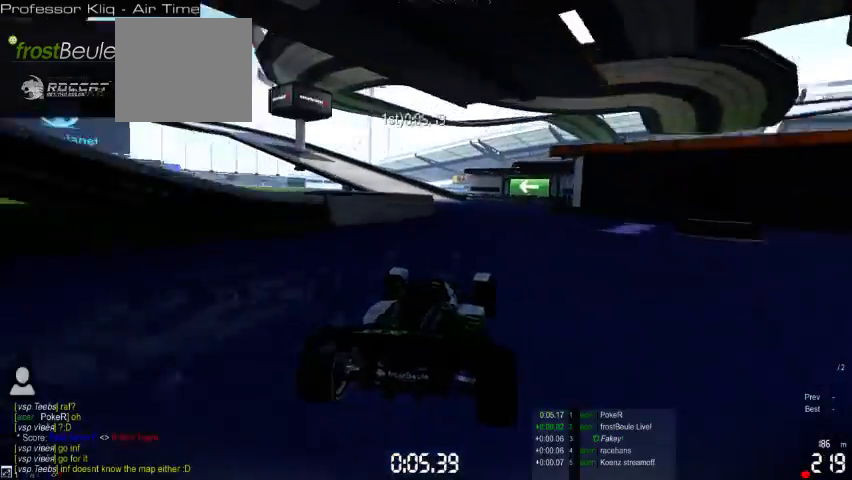
{"dt_ms": 500, "buttons": ["A"], "left_stick": "left", "events": [[133, "left_stick", "center"], [333, "left_stick", "left"]]}
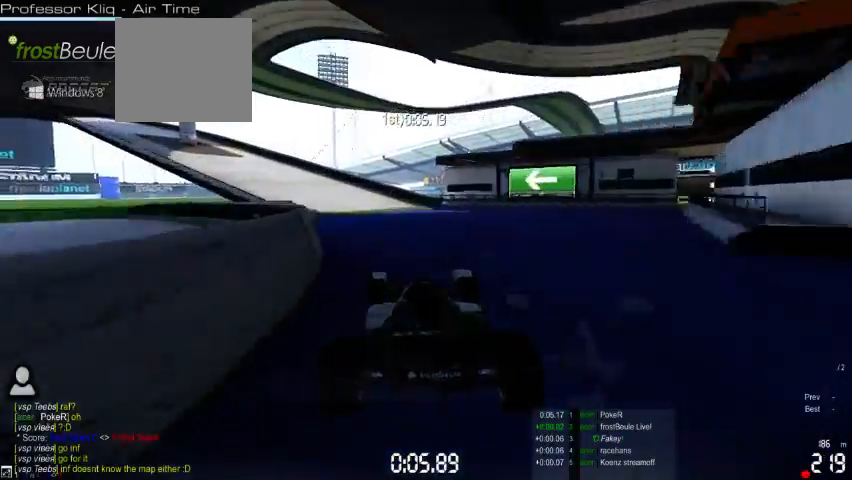
{"dt_ms": 500, "buttons": ["A"], "left_stick": "left", "events": []}
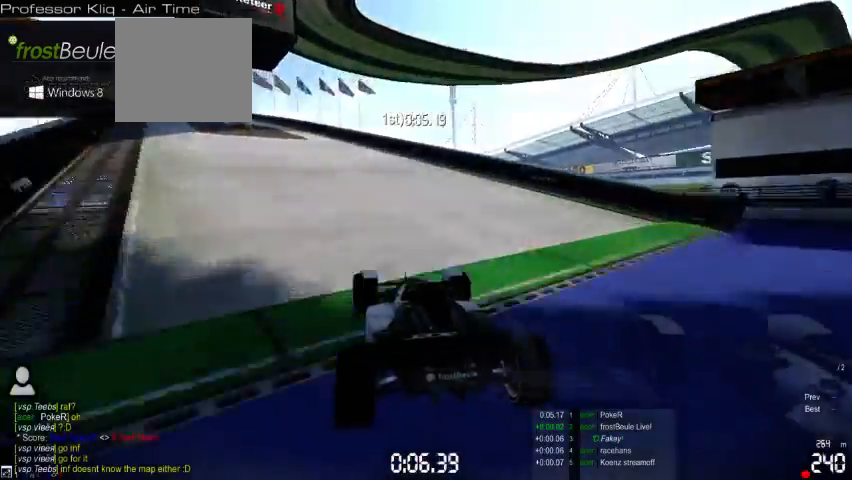
{"dt_ms": 1000, "buttons": ["A"], "left_stick": "left"}
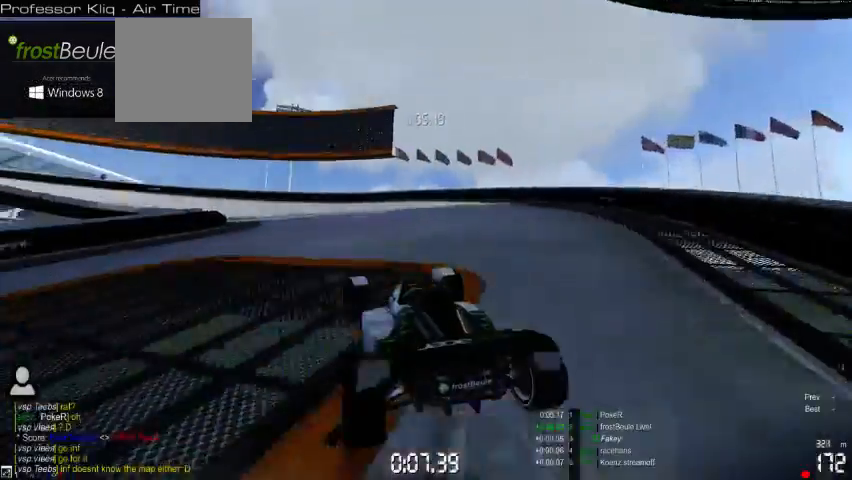
{"dt_ms": 500, "buttons": ["A"], "left_stick": "left", "events": []}
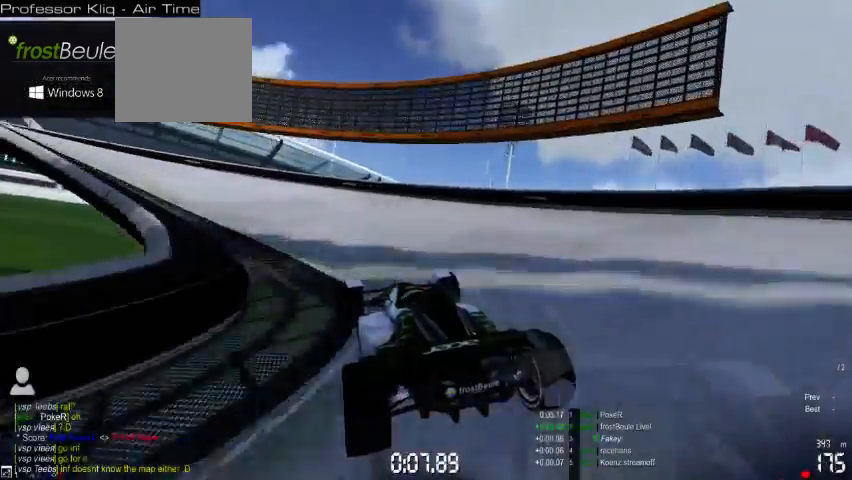
{"dt_ms": 500, "buttons": ["A"], "left_stick": "left", "events": []}
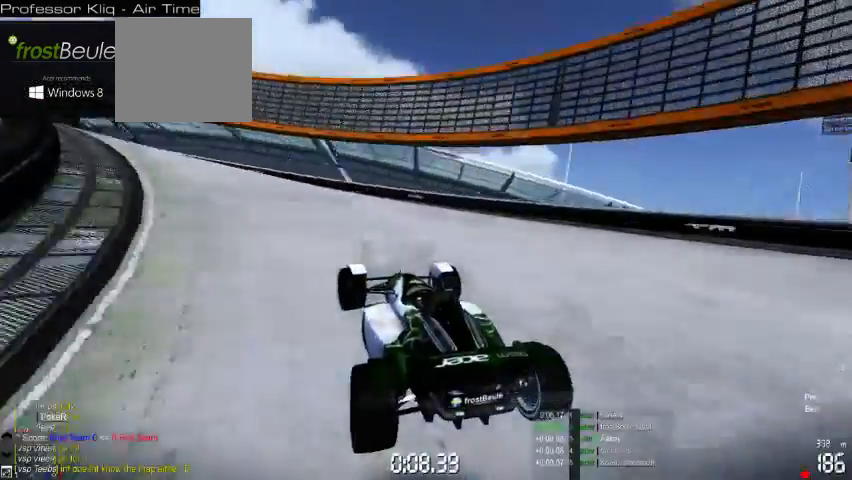
{"dt_ms": 500, "buttons": ["A"], "left_stick": "left", "events": []}
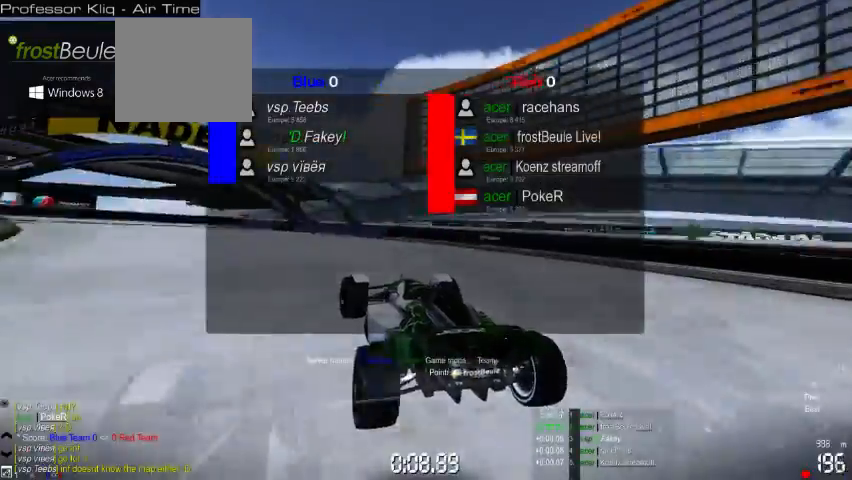
{"dt_ms": 500, "buttons": ["A"], "left_stick": "left", "events": []}
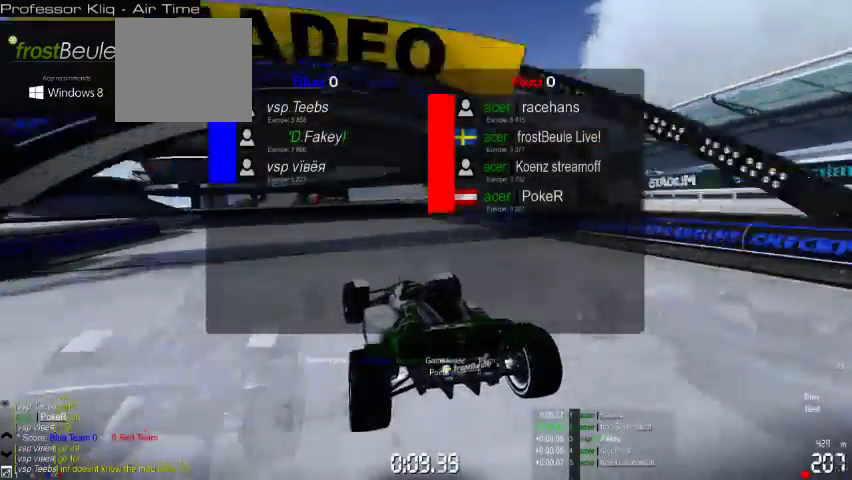
{"dt_ms": 500, "buttons": ["A"], "left_stick": "left", "events": []}
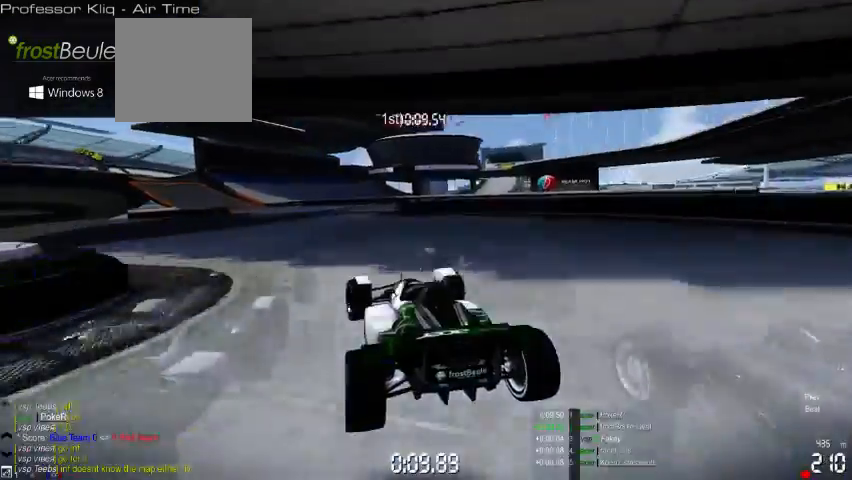
{"dt_ms": 500, "buttons": ["A"], "left_stick": "left", "events": [[167, "left_stick", "center"], [400, "left_stick", "left"]]}
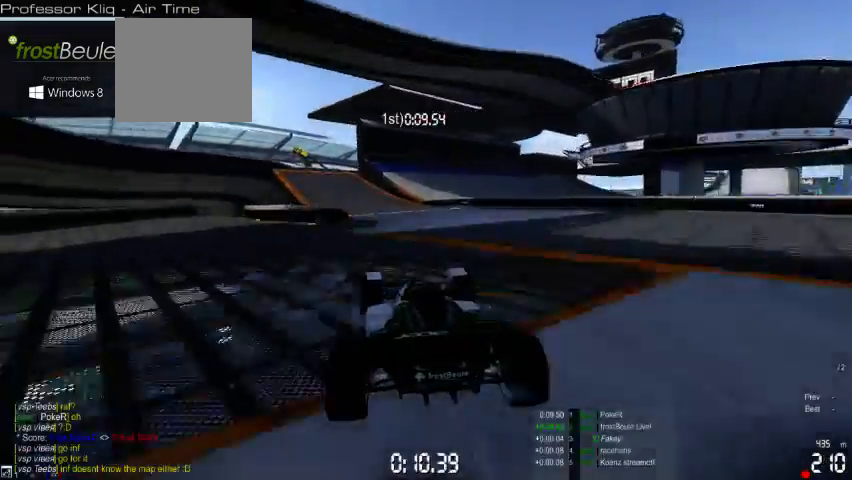
{"dt_ms": 500, "buttons": ["A"], "left_stick": "right", "events": [[100, "left_stick", "center"], [200, "left_stick", "right"]]}
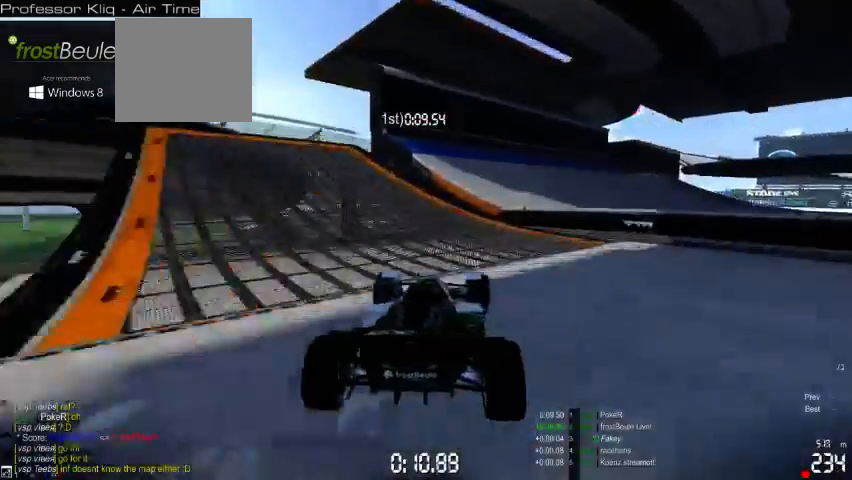
{"dt_ms": 500, "buttons": ["A"], "left_stick": "right", "events": []}